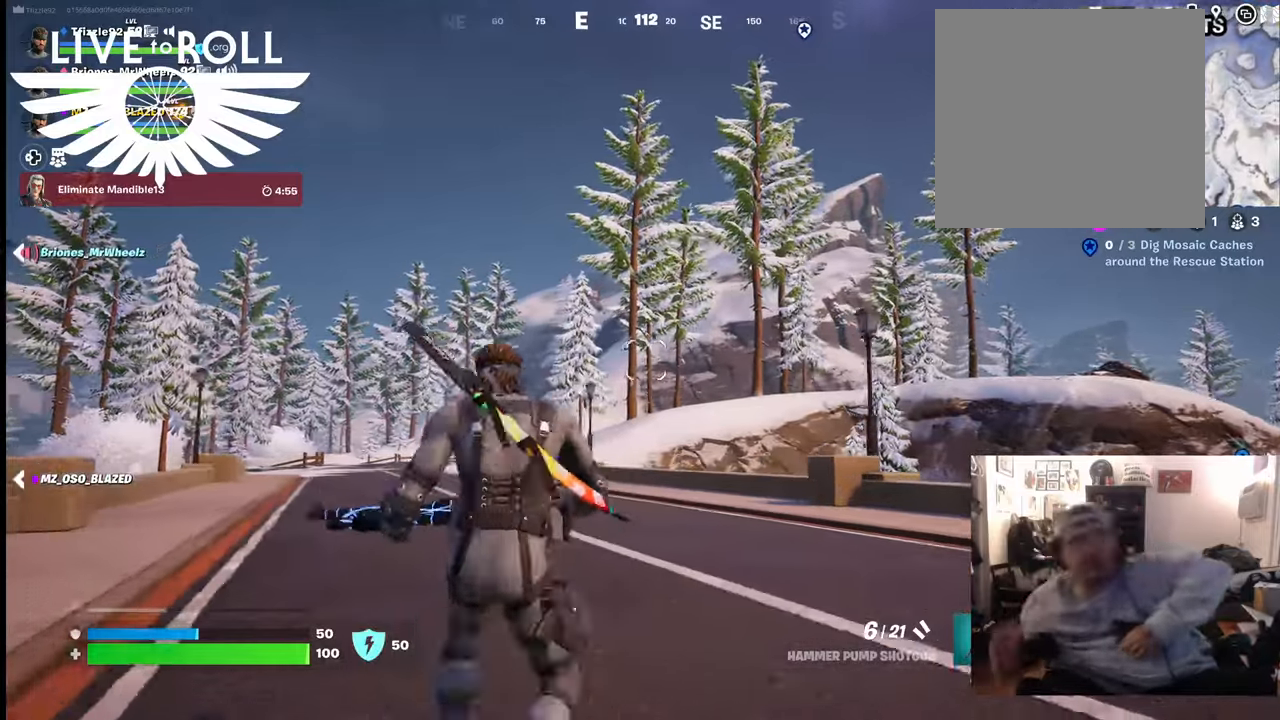
Gameplay with a controller (Xbox layout); each line is a JSON object with the inputs held at the frame after it (dt_ms = milliseconds from this image to that frame). "events" lists button and stick changes between this image and that frame as [ms after this image, input, new state], when the widget could be followed in between.
{"dt_ms": 1000, "buttons": [], "left_stick": "up", "right_stick": "center"}
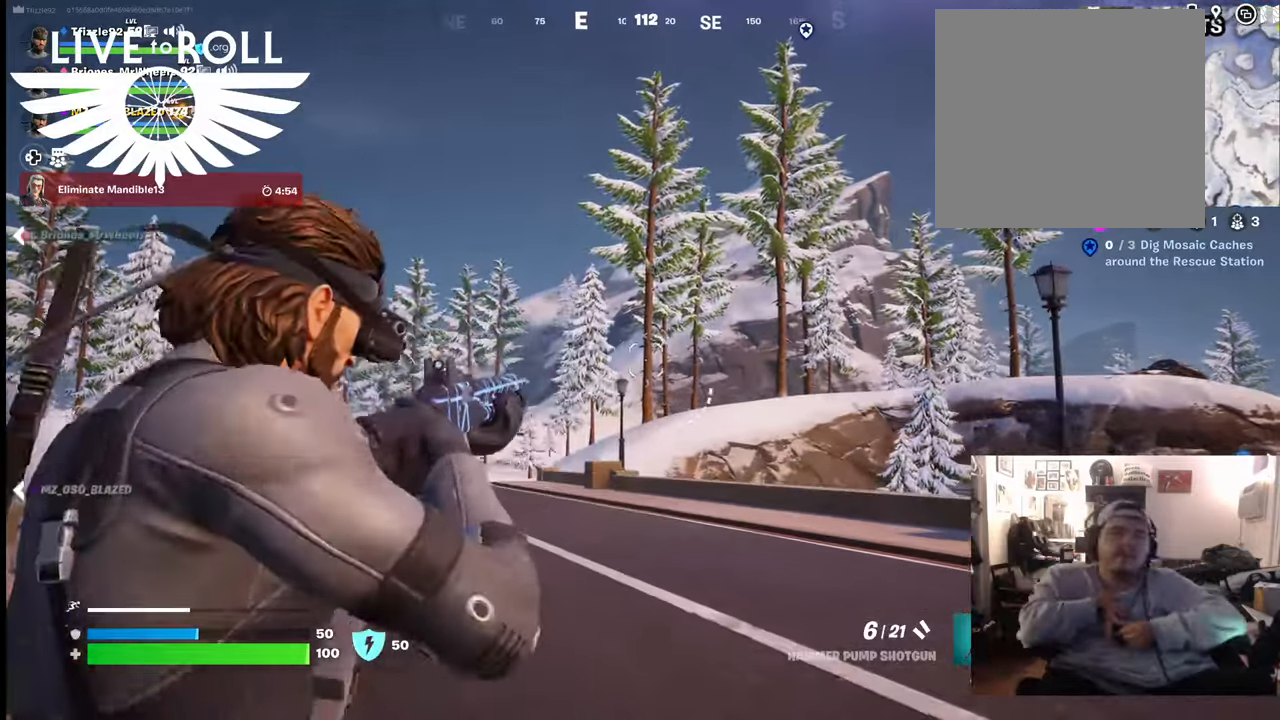
{"dt_ms": 500, "buttons": ["L3"], "left_stick": "up", "right_stick": "center", "events": [[400, "L3", "down"]]}
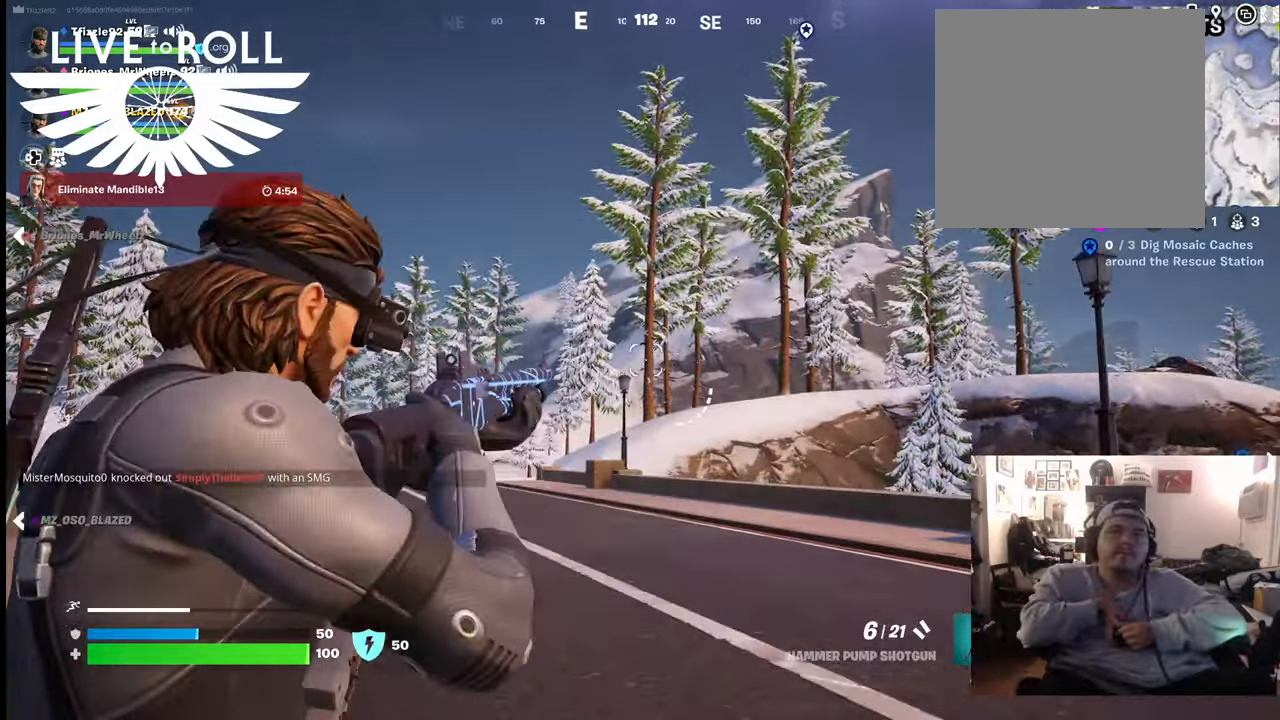
{"dt_ms": 500, "buttons": [], "left_stick": "left", "right_stick": "center", "events": [[33, "right_stick", "down-right"], [100, "right_stick", "down"], [133, "L3", "up"], [267, "left_stick", "up-left"], [333, "right_stick", "center"], [367, "left_stick", "left"]]}
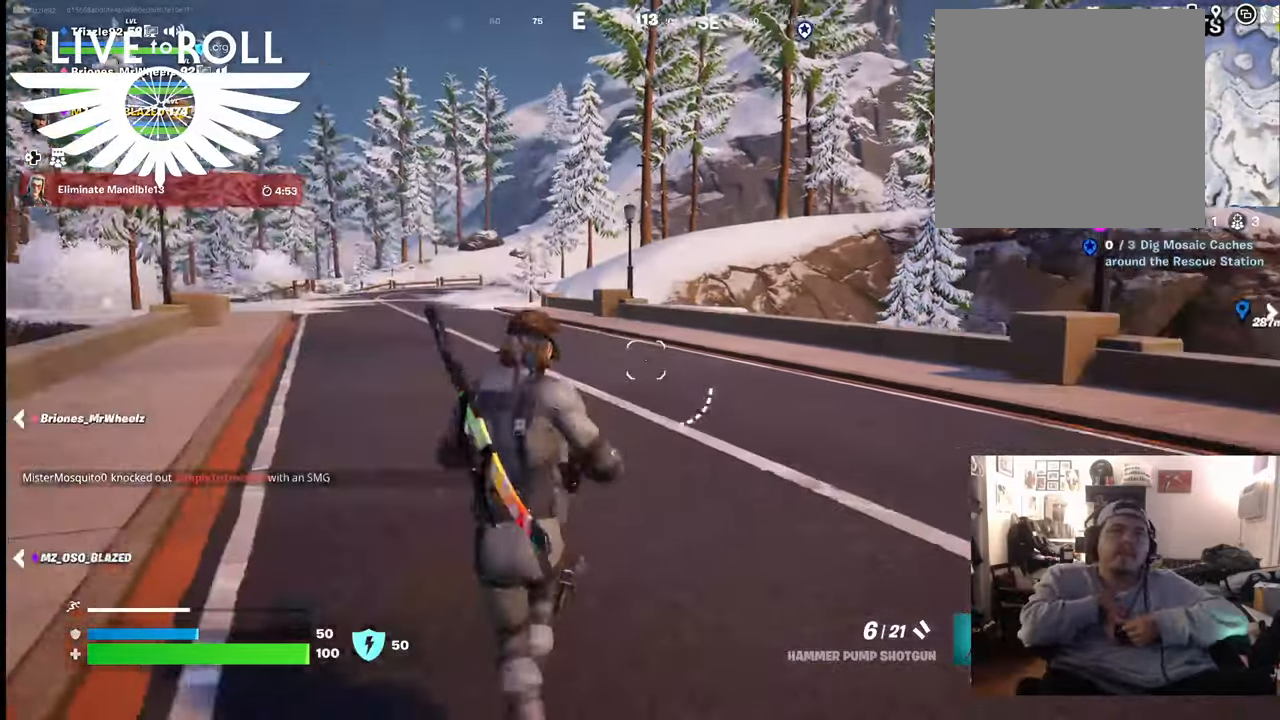
{"dt_ms": 500, "buttons": [], "left_stick": "up", "right_stick": "center", "events": [[33, "right_stick", "up-left"], [67, "left_stick", "center"], [133, "right_stick", "center"], [267, "left_stick", "right"], [367, "left_stick", "up"]]}
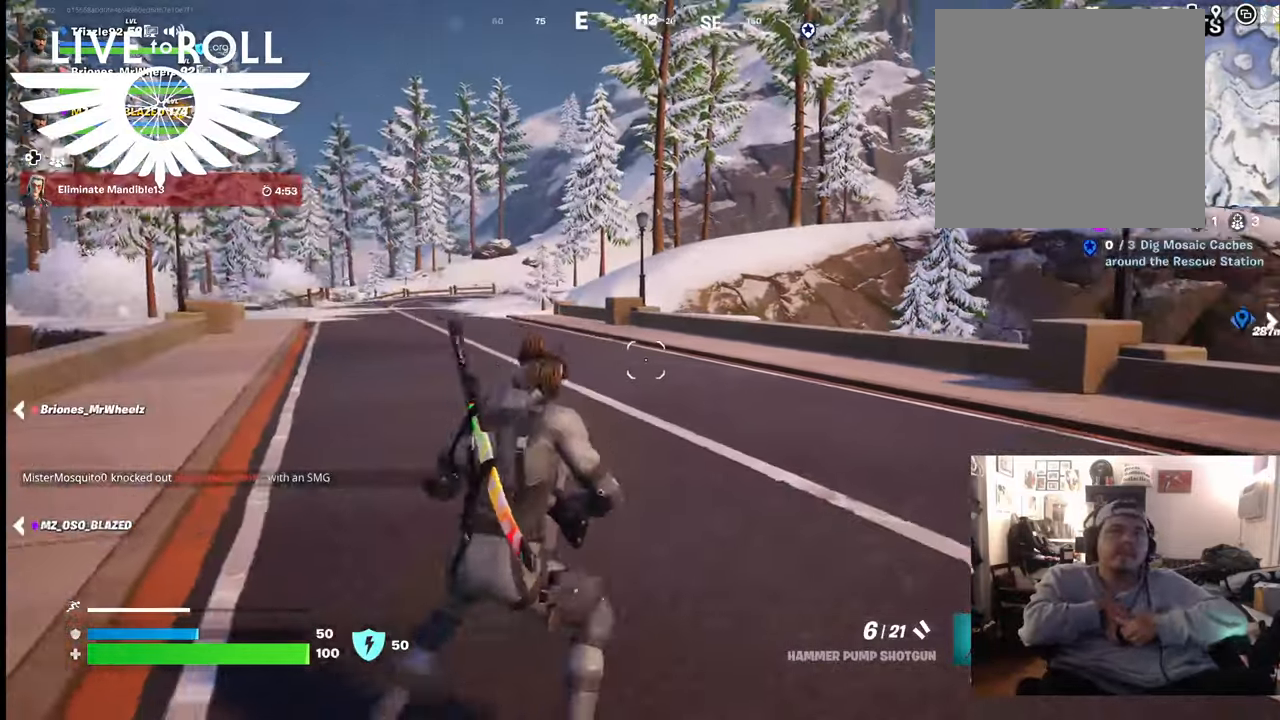
{"dt_ms": 500, "buttons": [], "left_stick": "up-left", "right_stick": "center", "events": [[167, "left_stick", "center"], [433, "left_stick", "up-left"]]}
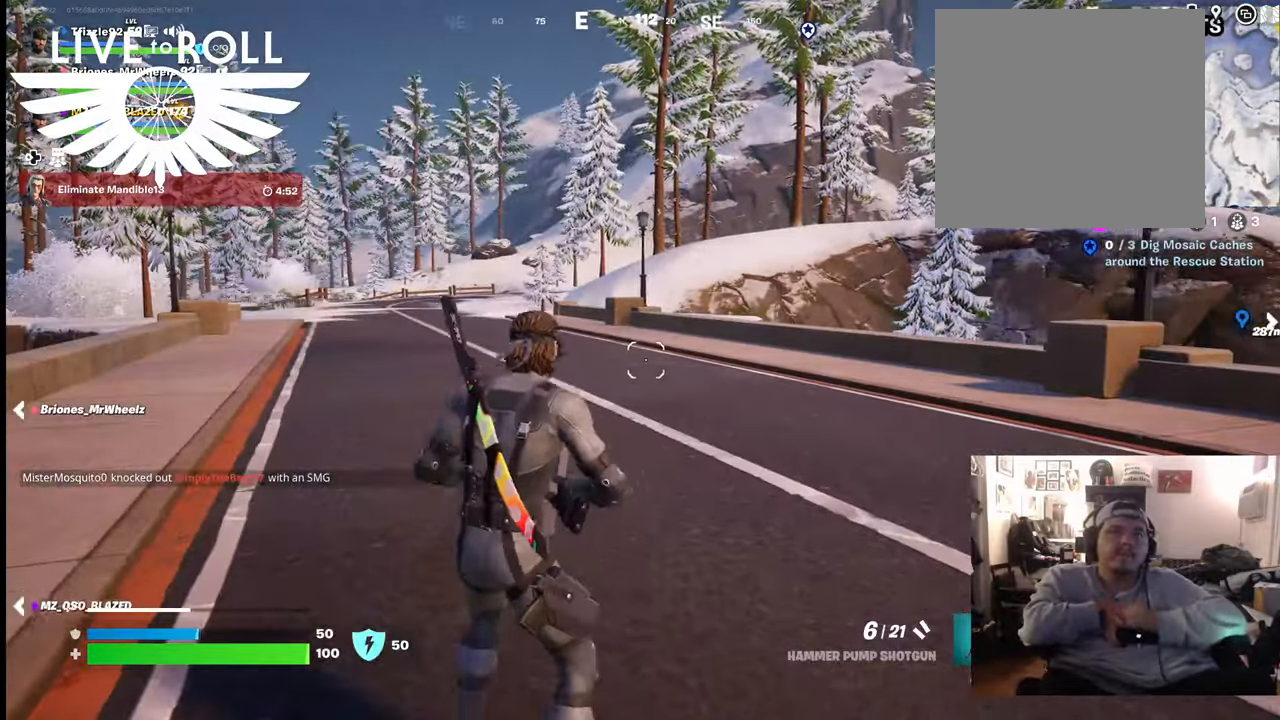
{"dt_ms": 500, "buttons": ["L3"], "left_stick": "up-left", "right_stick": "center", "events": [[200, "L3", "down"]]}
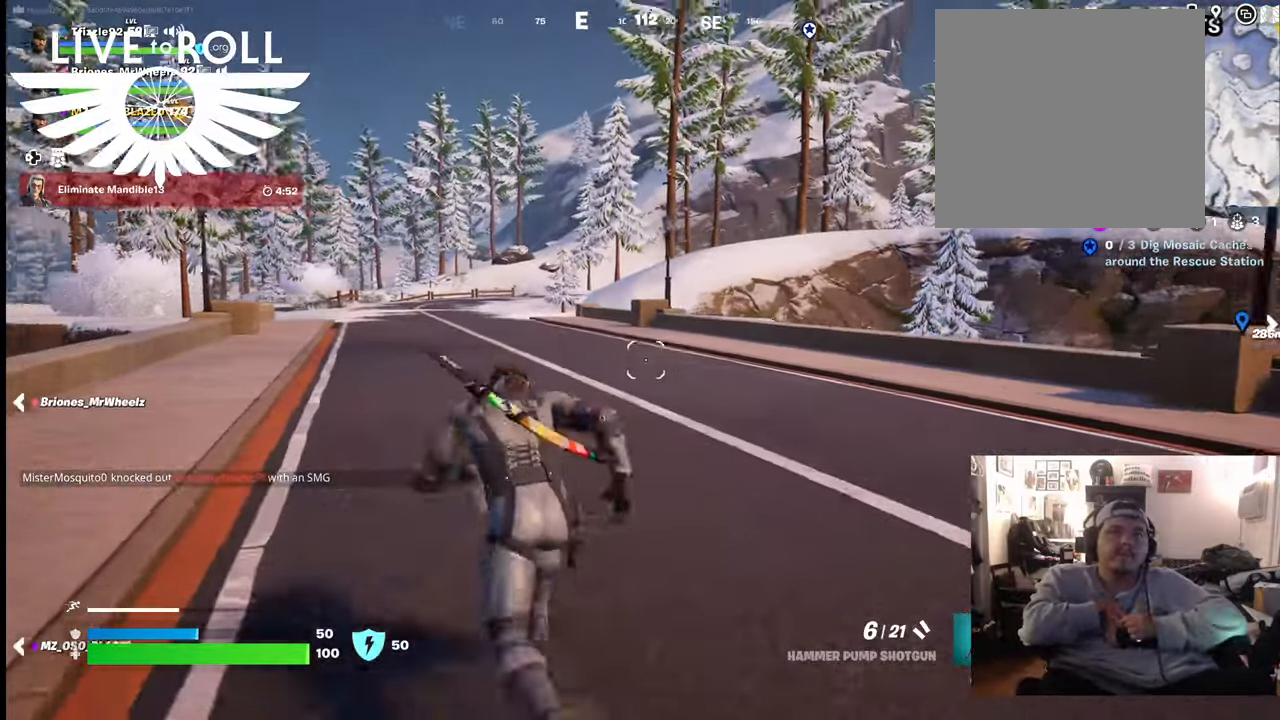
{"dt_ms": 500, "buttons": [], "left_stick": "up", "right_stick": "center", "events": [[100, "L3", "up"], [400, "left_stick", "up"]]}
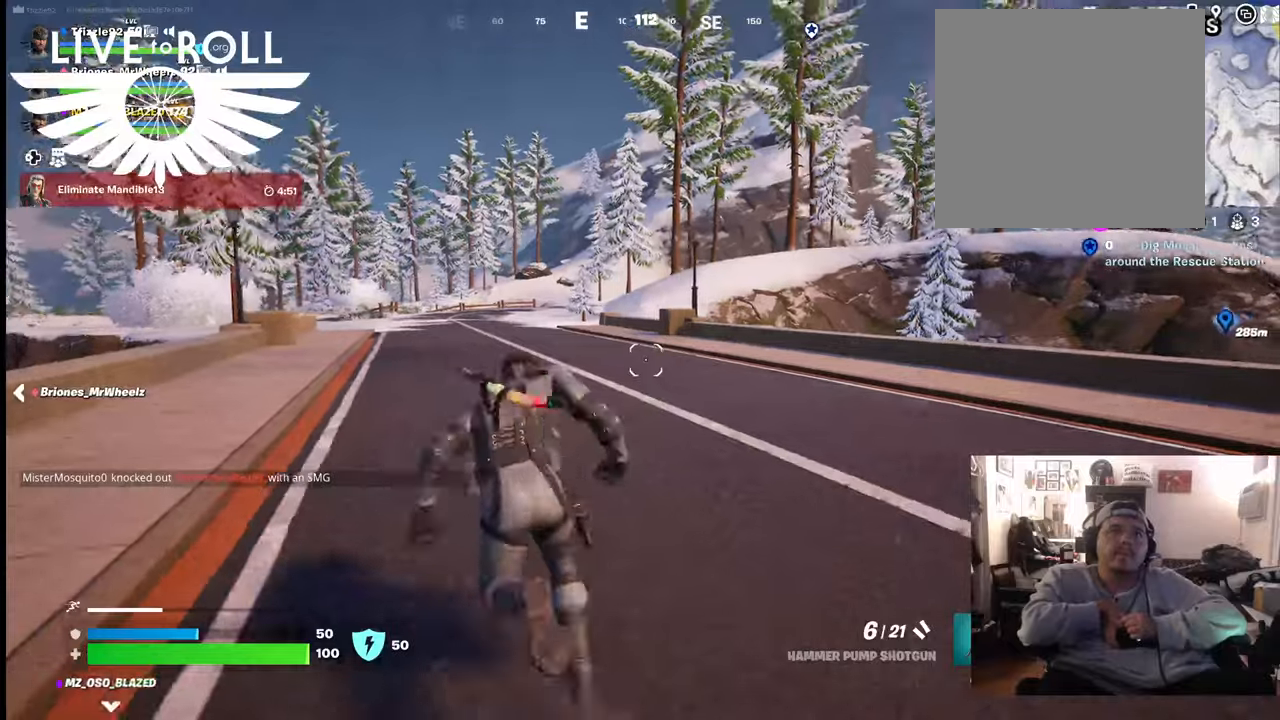
{"dt_ms": 500, "buttons": [], "left_stick": "up", "right_stick": "center", "events": []}
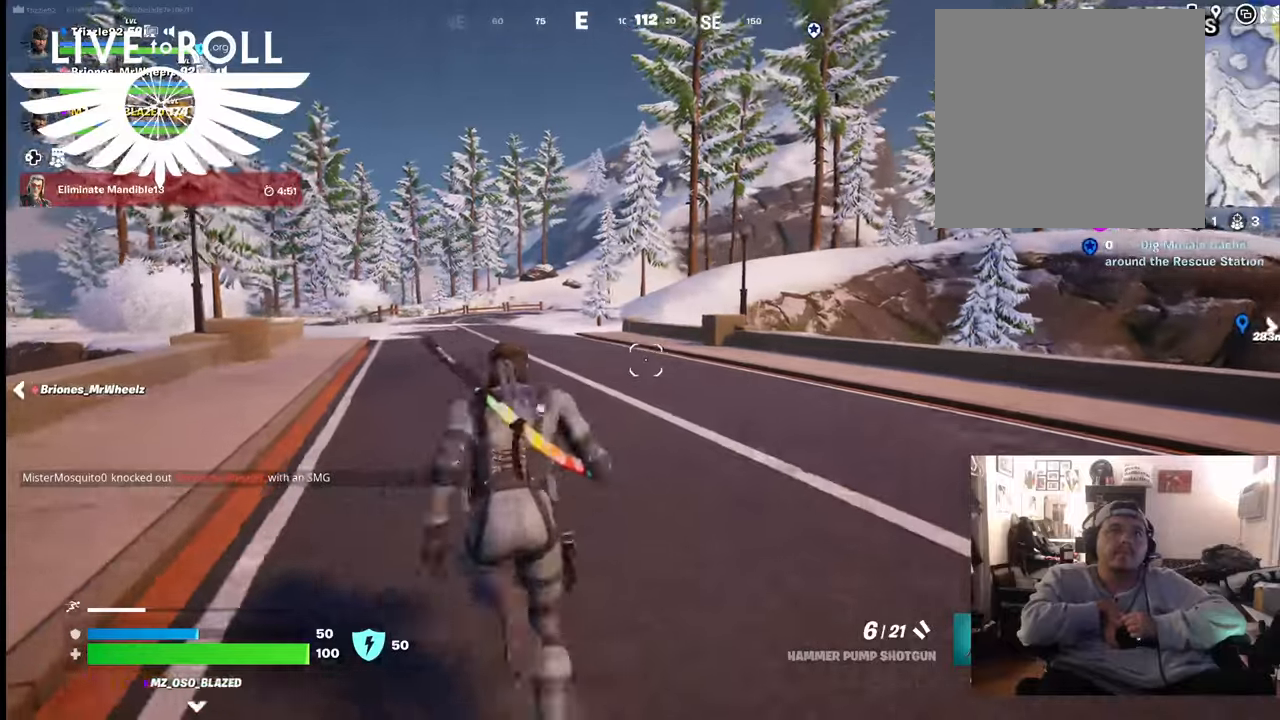
{"dt_ms": 500, "buttons": [], "left_stick": "up", "right_stick": "center", "events": []}
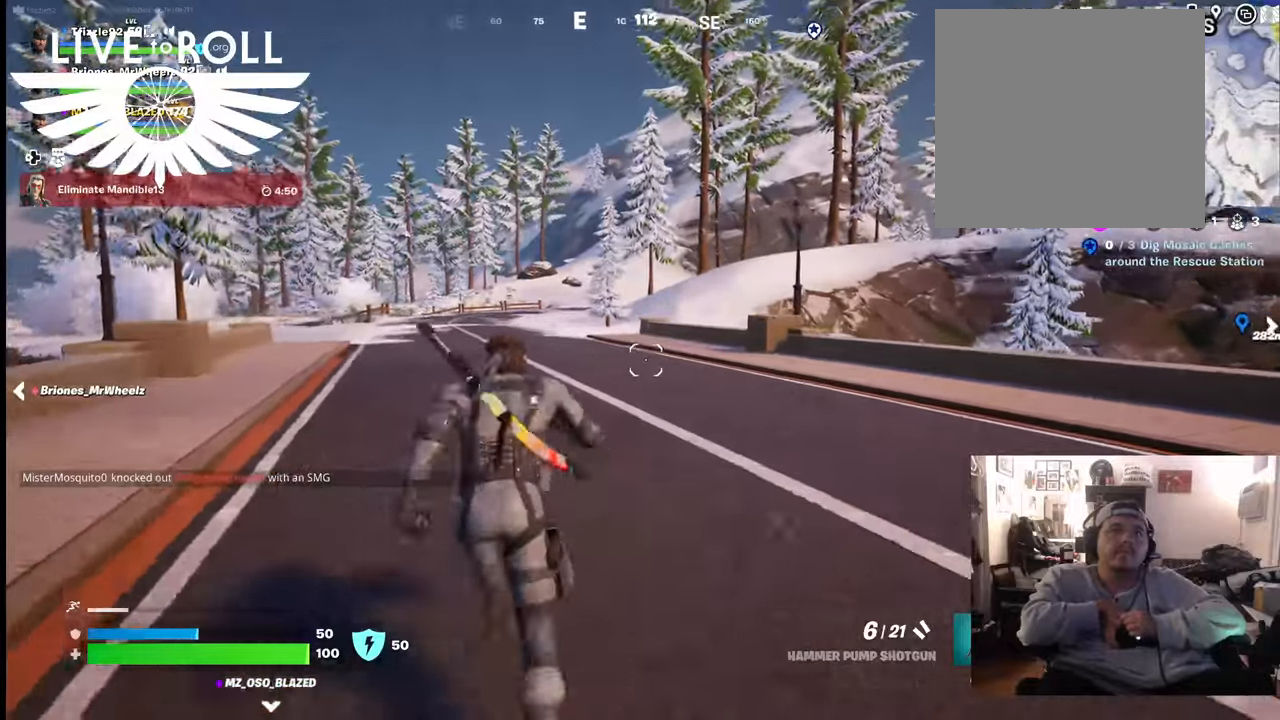
{"dt_ms": 500, "buttons": [], "left_stick": "up", "right_stick": "center", "events": []}
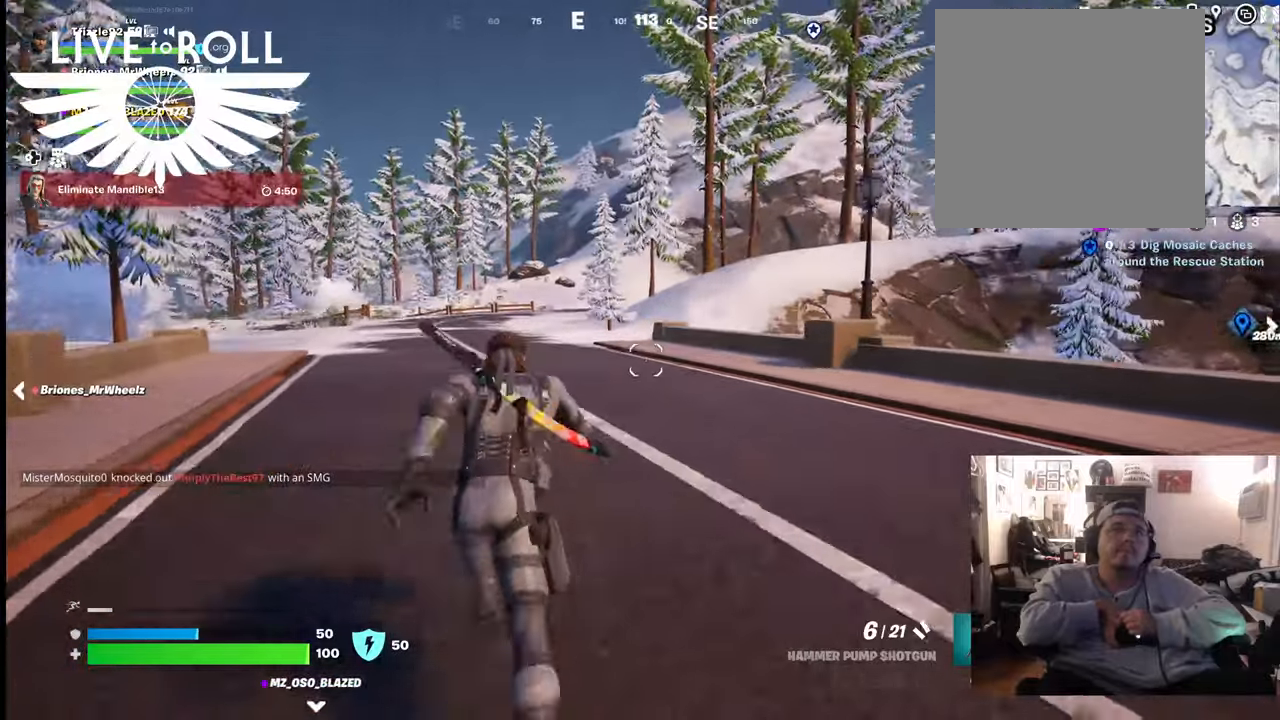
{"dt_ms": 500, "buttons": [], "left_stick": "up", "right_stick": "center", "events": []}
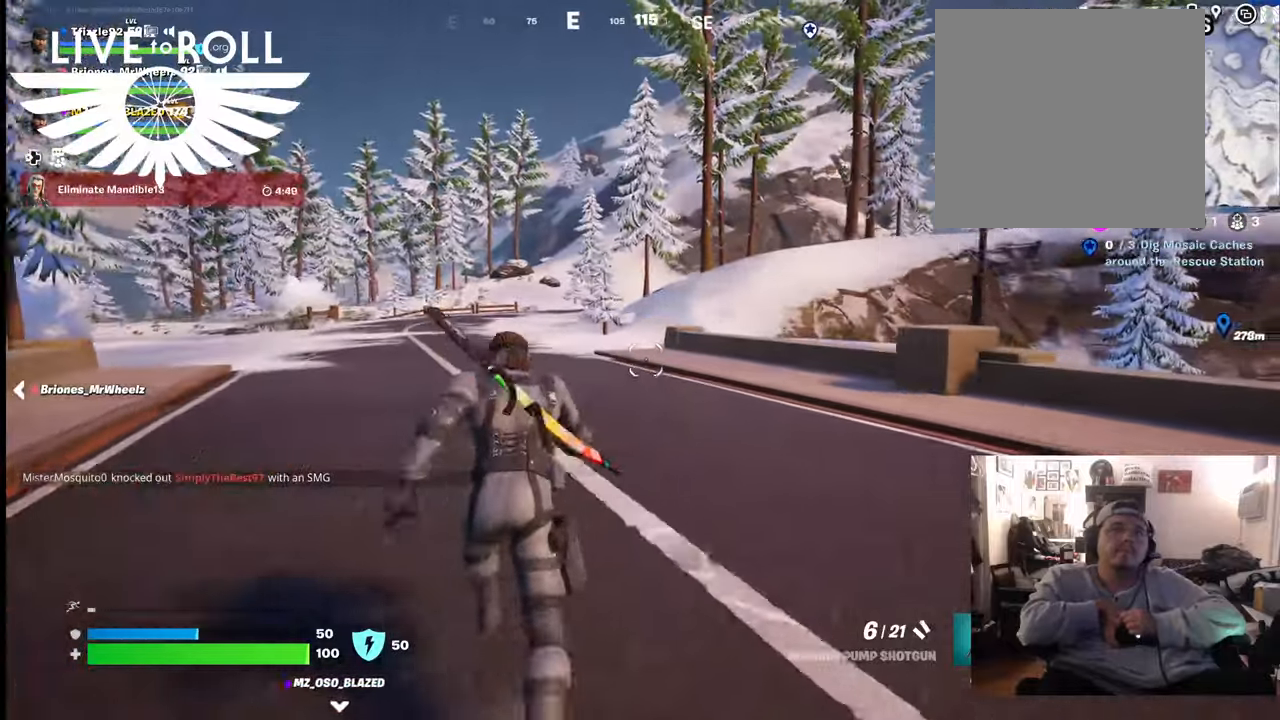
{"dt_ms": 500, "buttons": [], "left_stick": "up", "right_stick": "right", "events": [[500, "right_stick", "right"]]}
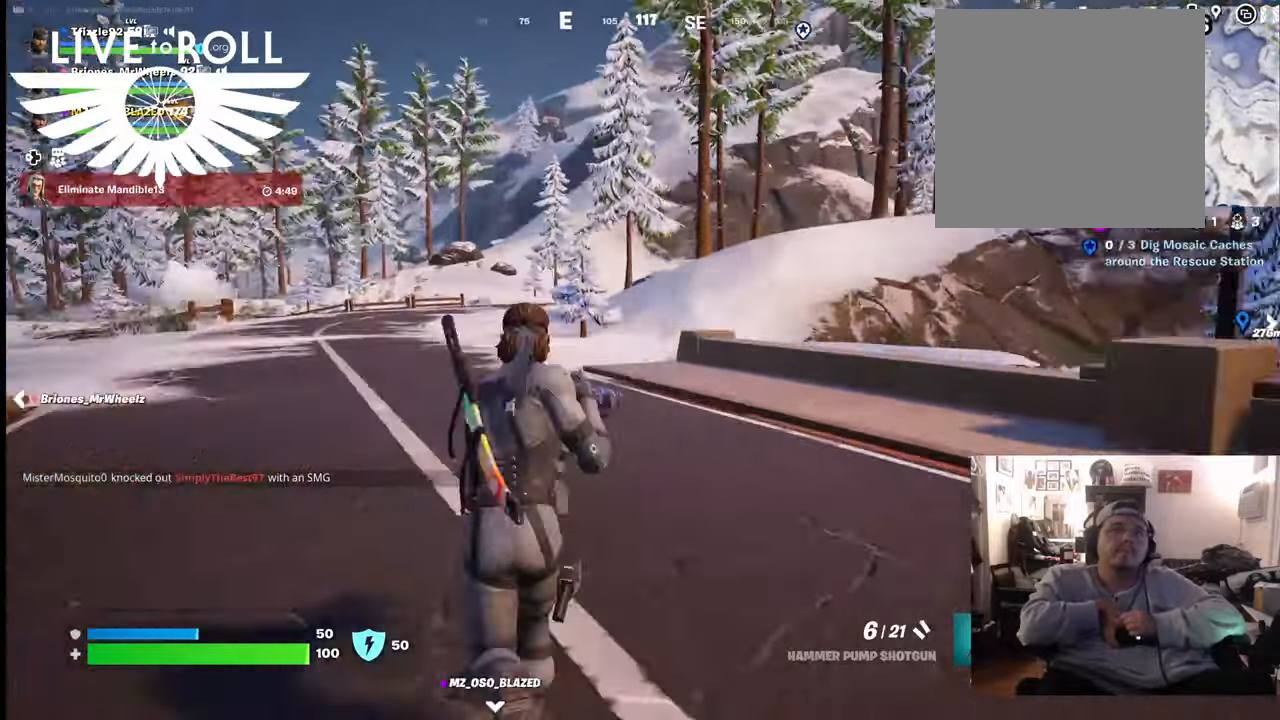
{"dt_ms": 500, "buttons": [], "left_stick": "up", "right_stick": "right", "events": []}
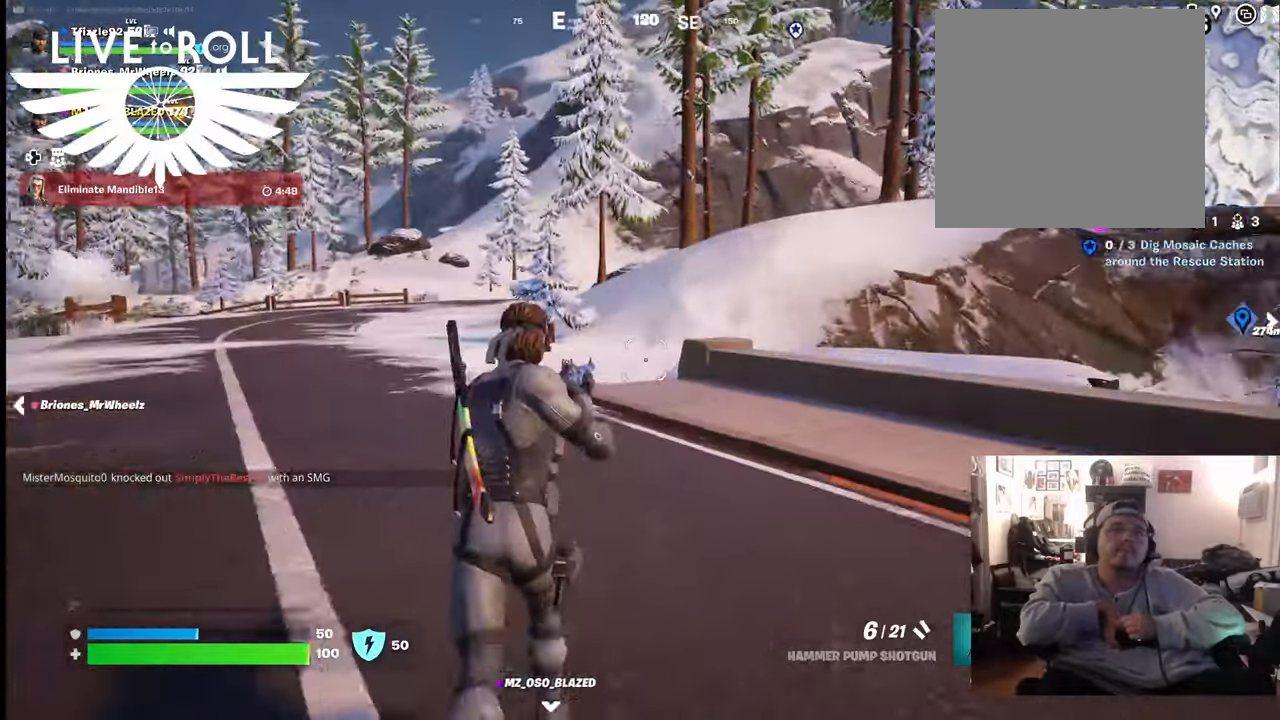
{"dt_ms": 500, "buttons": [], "left_stick": "up", "right_stick": "right", "events": [[267, "L3", "down"], [400, "L3", "up"]]}
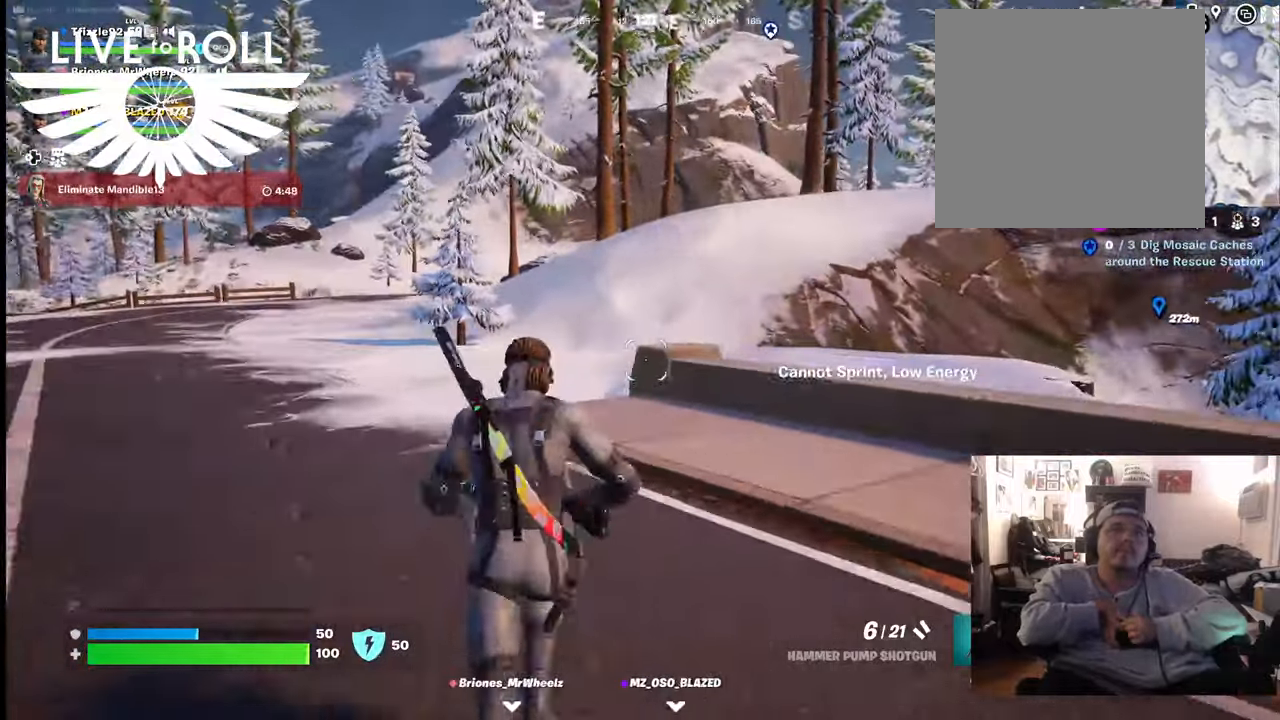
{"dt_ms": 500, "buttons": ["L3"], "left_stick": "up", "right_stick": "right", "events": [[333, "L3", "down"]]}
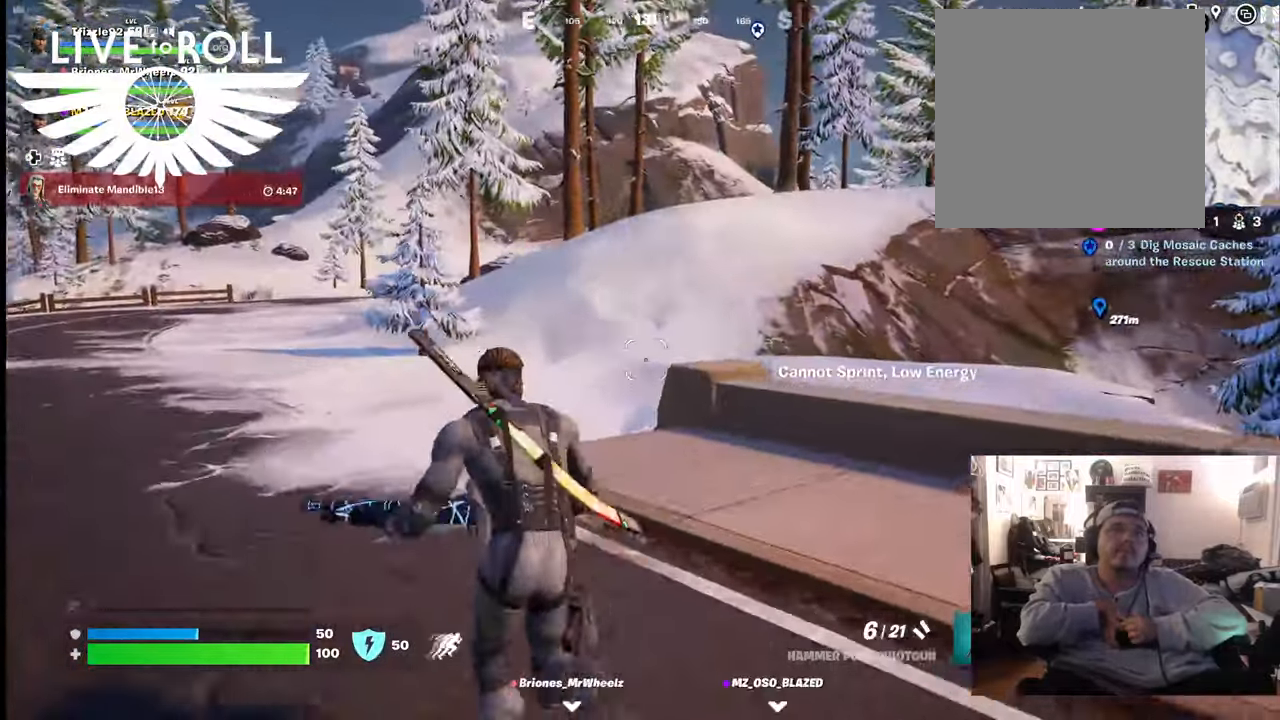
{"dt_ms": 500, "buttons": ["L3"], "left_stick": "up", "right_stick": "right", "events": []}
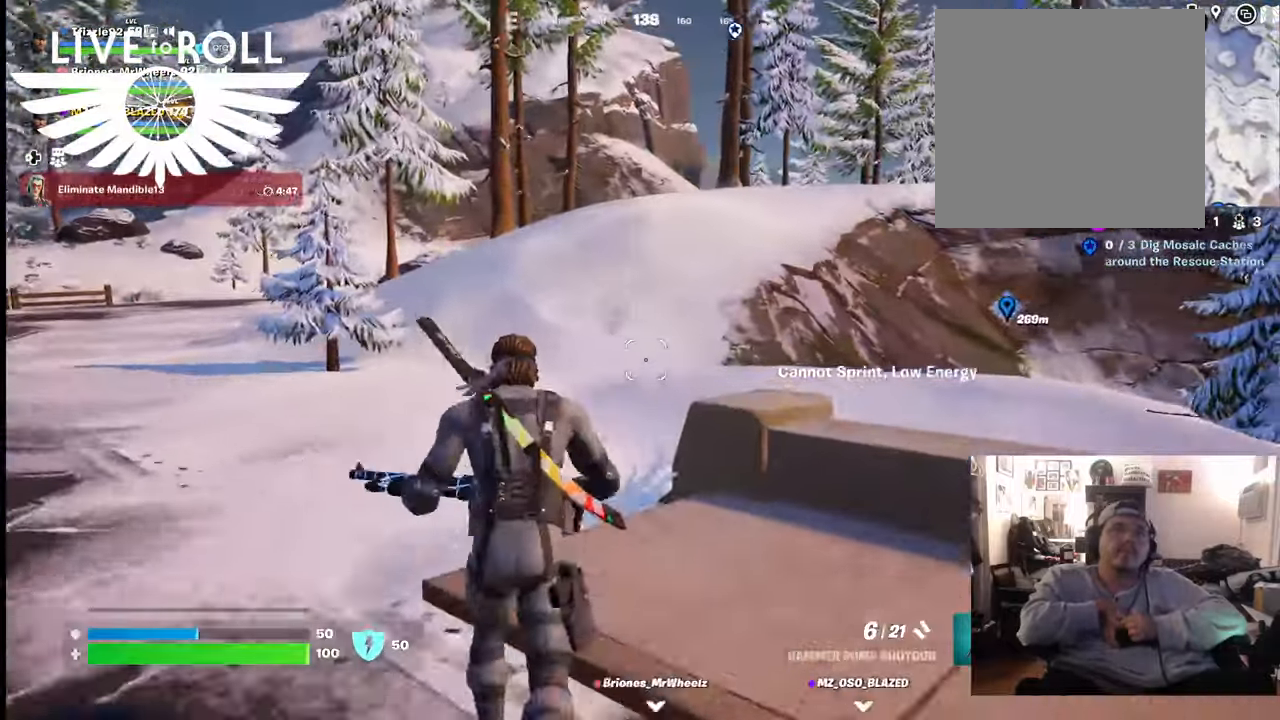
{"dt_ms": 500, "buttons": [], "left_stick": "up", "right_stick": "right", "events": [[167, "L3", "up"]]}
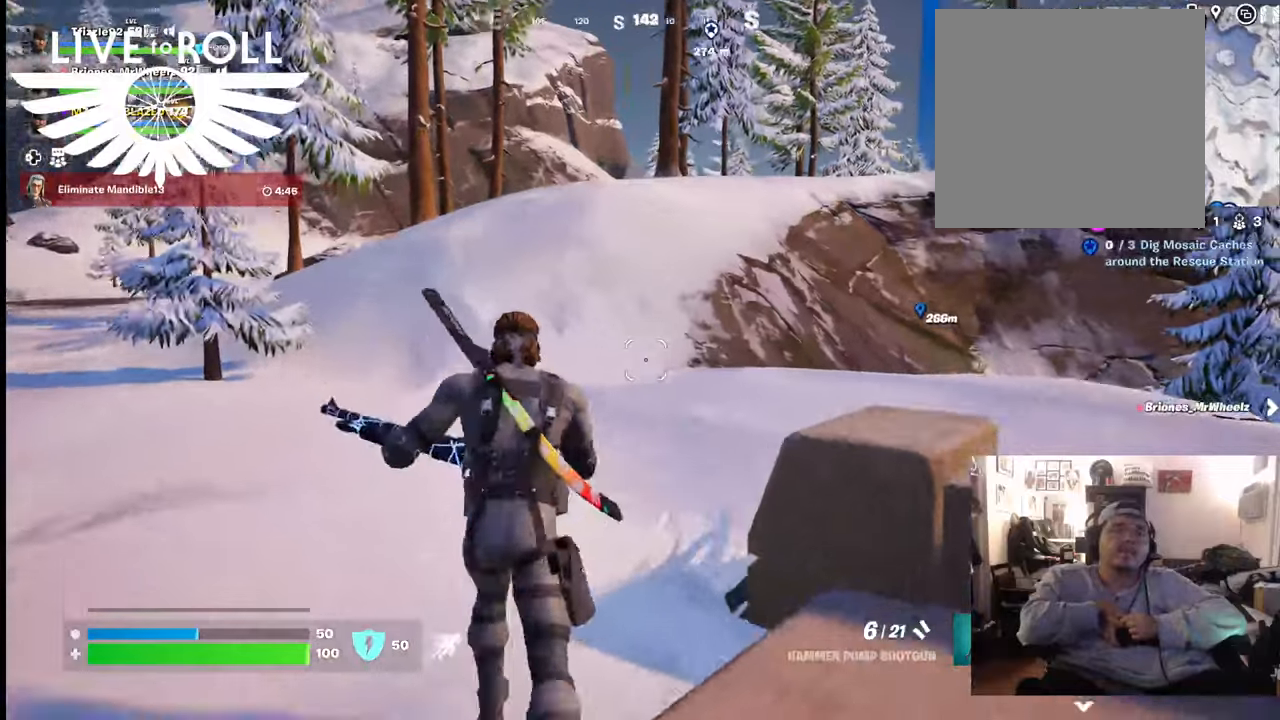
{"dt_ms": 500, "buttons": [], "left_stick": "up", "right_stick": "right", "events": []}
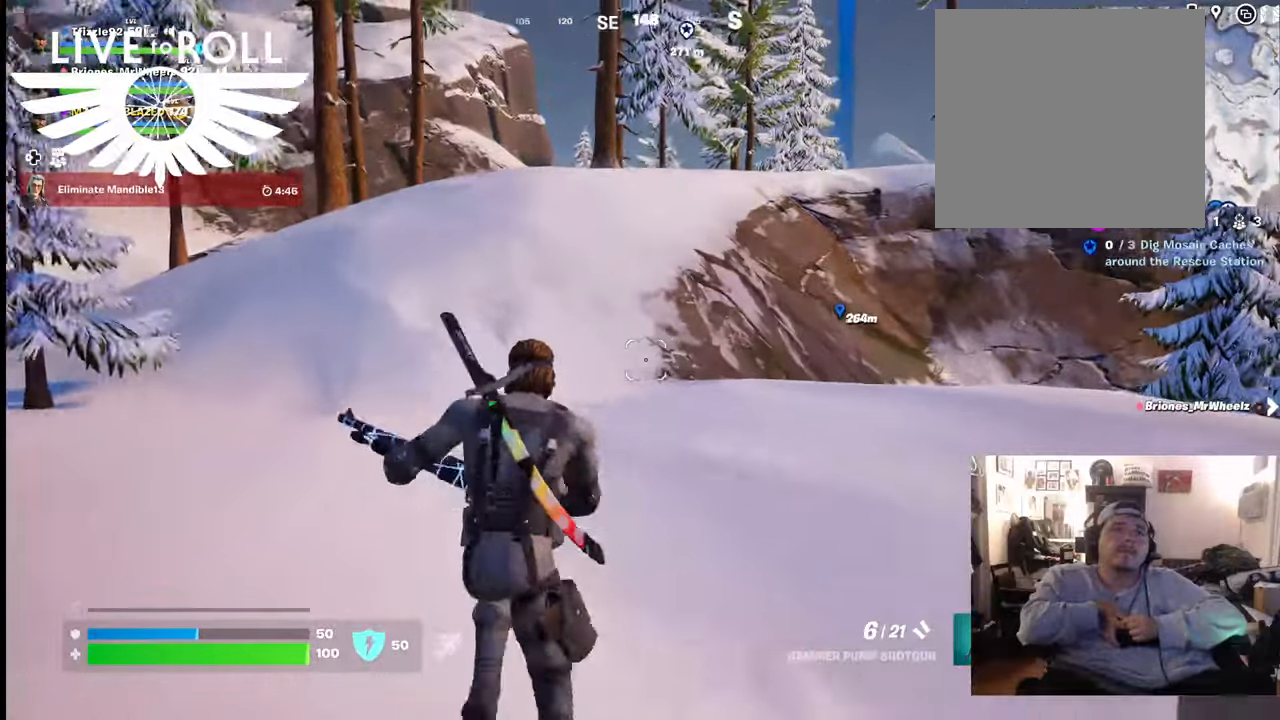
{"dt_ms": 500, "buttons": ["L3"], "left_stick": "up-left", "right_stick": "right", "events": [[267, "L3", "down"], [267, "left_stick", "up-left"]]}
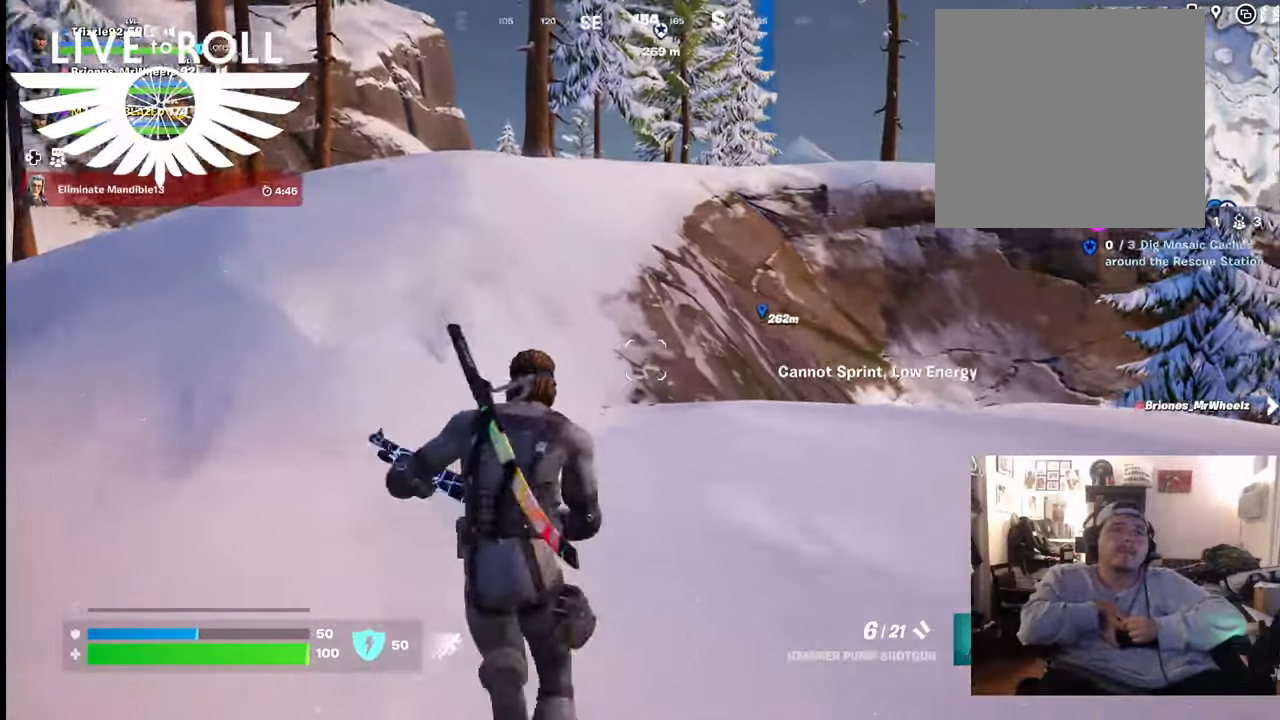
{"dt_ms": 500, "buttons": [], "left_stick": "up-left", "right_stick": "center", "events": [[100, "L3", "up"], [467, "right_stick", "center"]]}
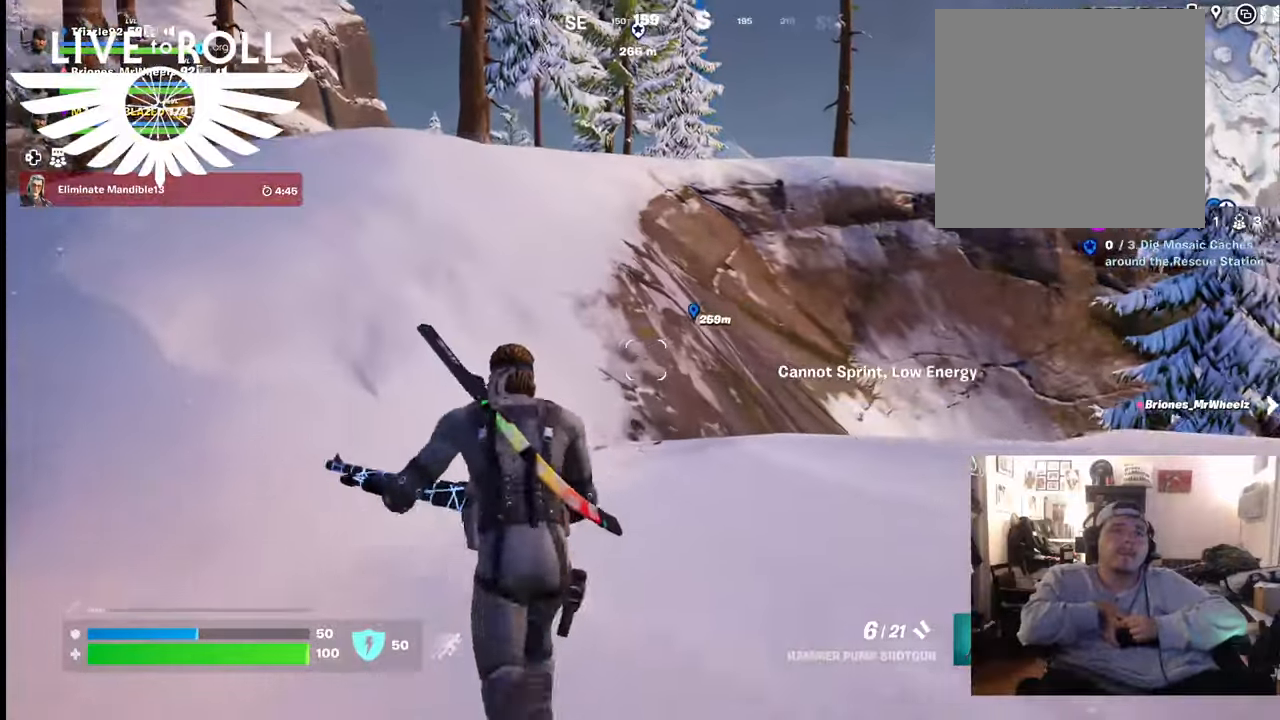
{"dt_ms": 500, "buttons": [], "left_stick": "up-left", "right_stick": "center", "events": []}
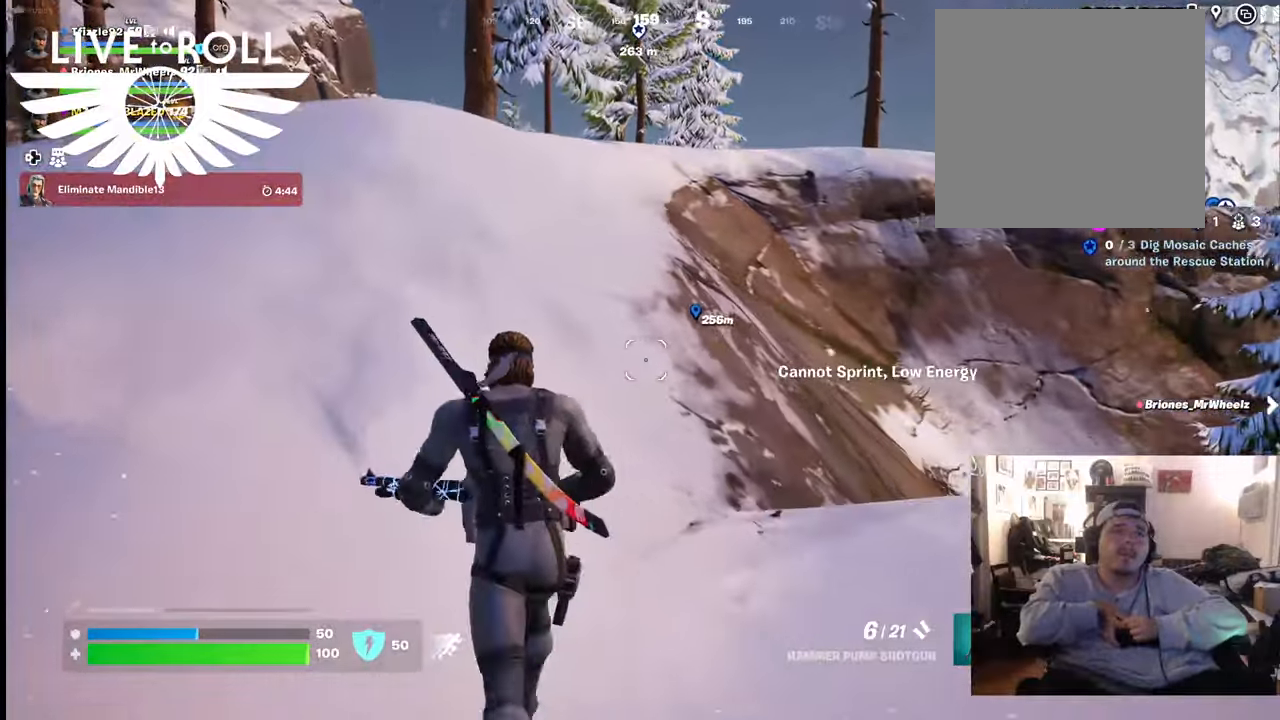
{"dt_ms": 500, "buttons": [], "left_stick": "up-left", "right_stick": "center", "events": [[333, "A", "down"], [500, "A", "up"]]}
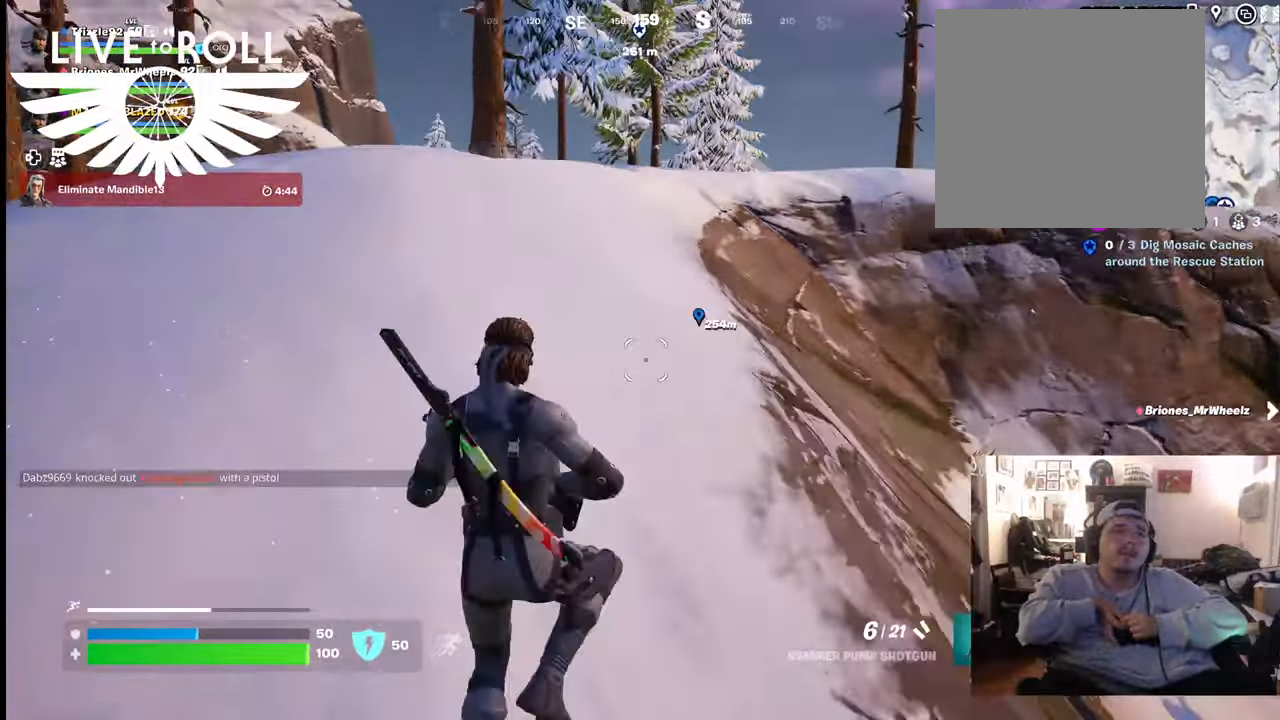
{"dt_ms": 500, "buttons": [], "left_stick": "up-left", "right_stick": "center", "events": [[200, "A", "down"], [367, "A", "up"]]}
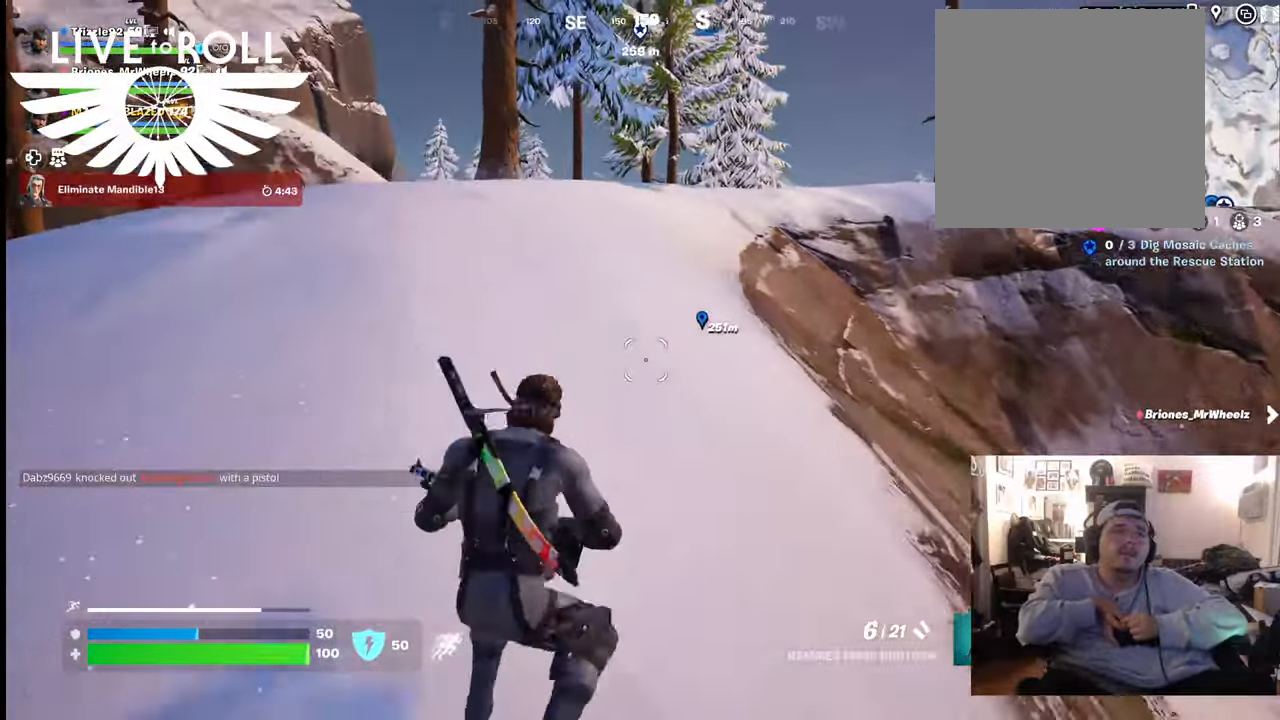
{"dt_ms": 500, "buttons": [], "left_stick": "up-left", "right_stick": "center", "events": []}
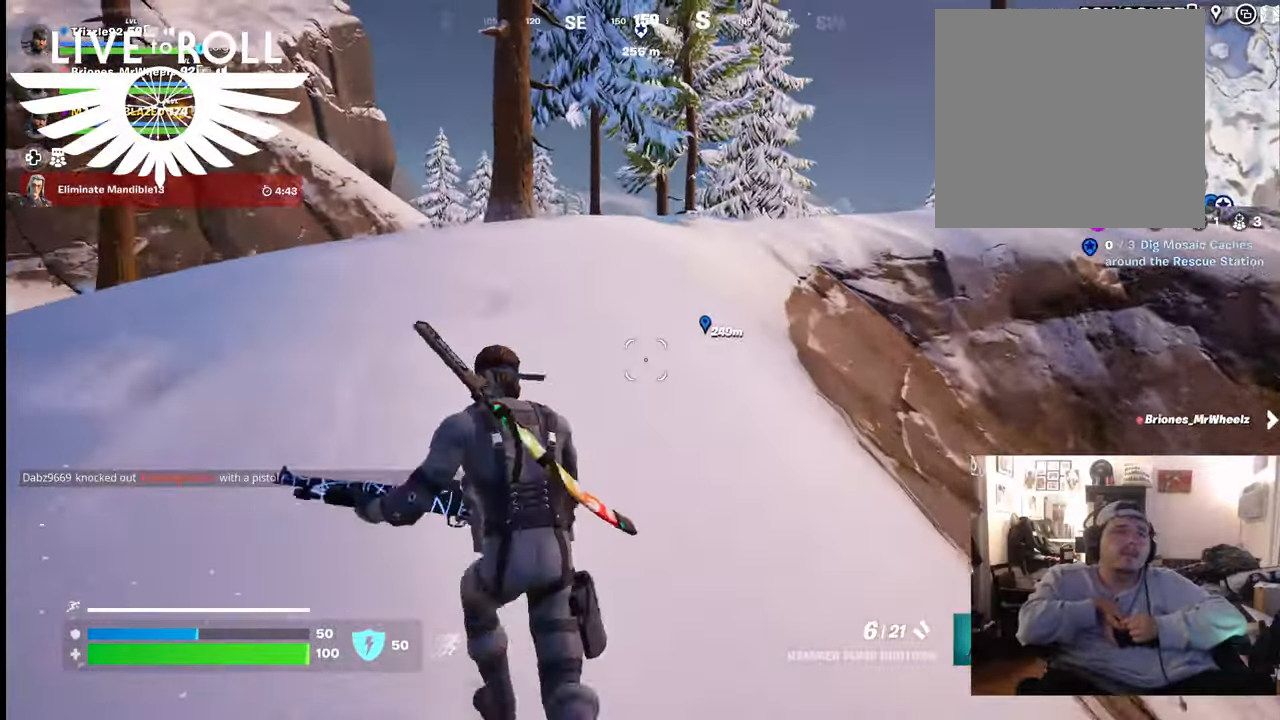
{"dt_ms": 500, "buttons": [], "left_stick": "up-left", "right_stick": "center", "events": []}
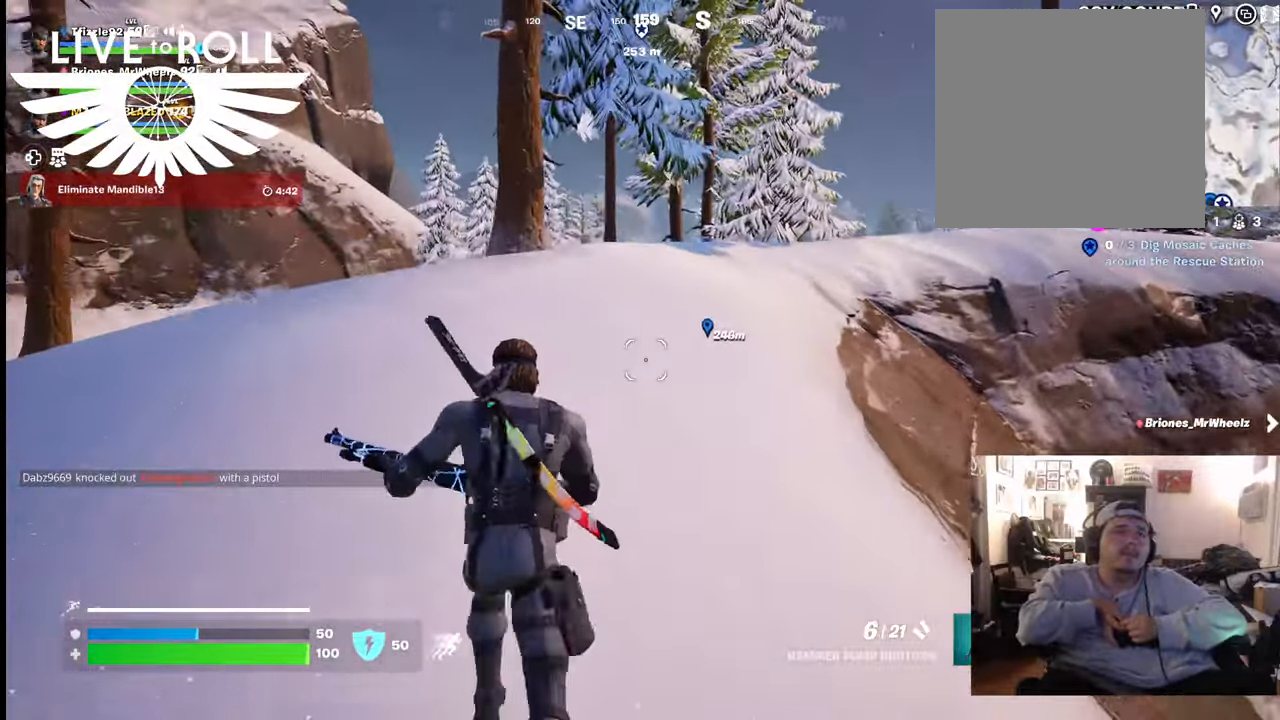
{"dt_ms": 500, "buttons": [], "left_stick": "up", "right_stick": "center", "events": [[367, "left_stick", "up"]]}
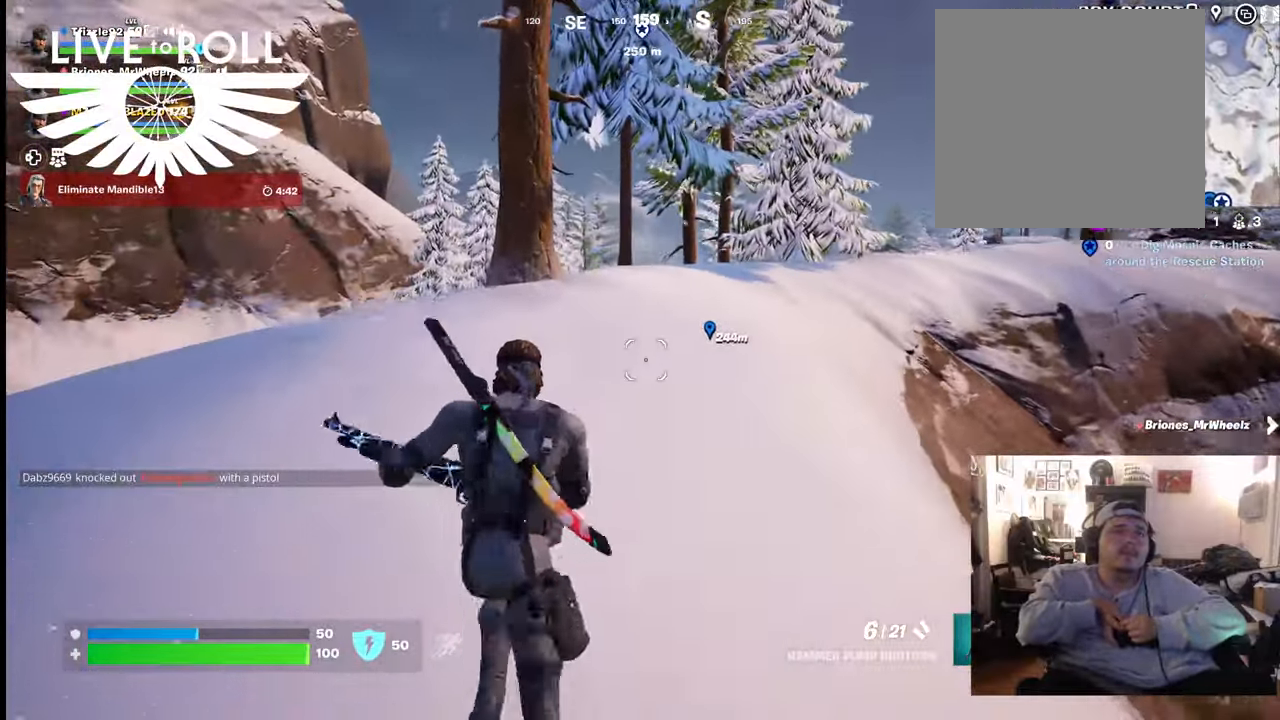
{"dt_ms": 500, "buttons": [], "left_stick": "up", "right_stick": "center", "events": []}
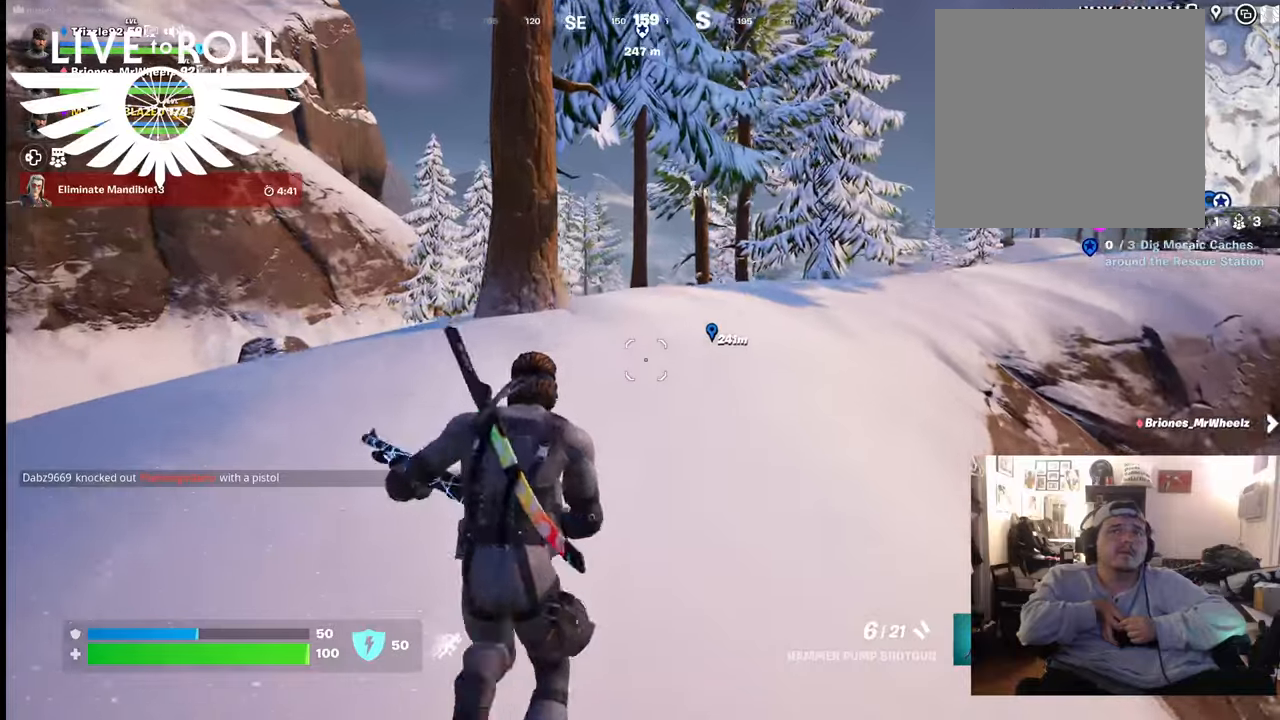
{"dt_ms": 500, "buttons": ["L3"], "left_stick": "up", "right_stick": "center", "events": [[233, "L3", "down"]]}
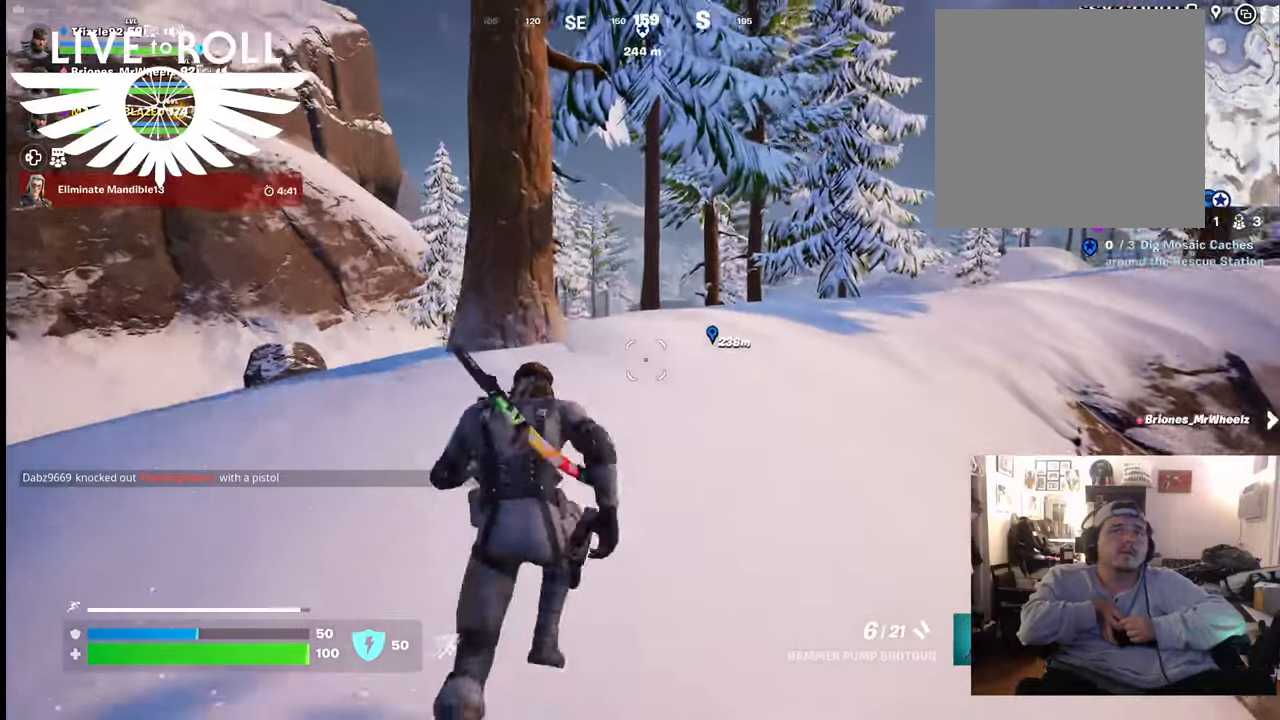
{"dt_ms": 500, "buttons": [], "left_stick": "up", "right_stick": "center", "events": [[300, "L3", "up"]]}